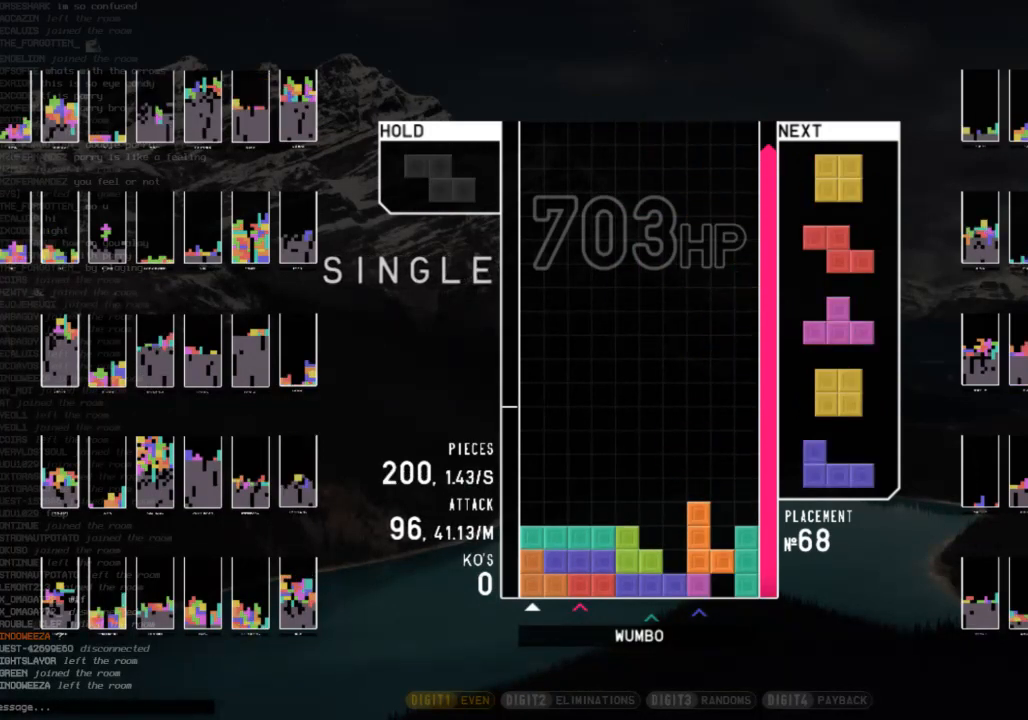
Gameplay with keyboard; each line is a JSON object with the keys held at the frame after it. "events" lists presses ("down") and releases ("up") of "c", "down", "left", "right", "shift", "up", "x" and "z" between this image and that frame as [ms after this image, input, new state], when the widget could be followed in between. No other keys are recorded. Mouse input is not recorded.
{"keys": ["right"], "events": [[167, "z", "down"], [267, "z", "up"], [367, "z", "down"], [467, "right", "down"], [467, "z", "up"]]}
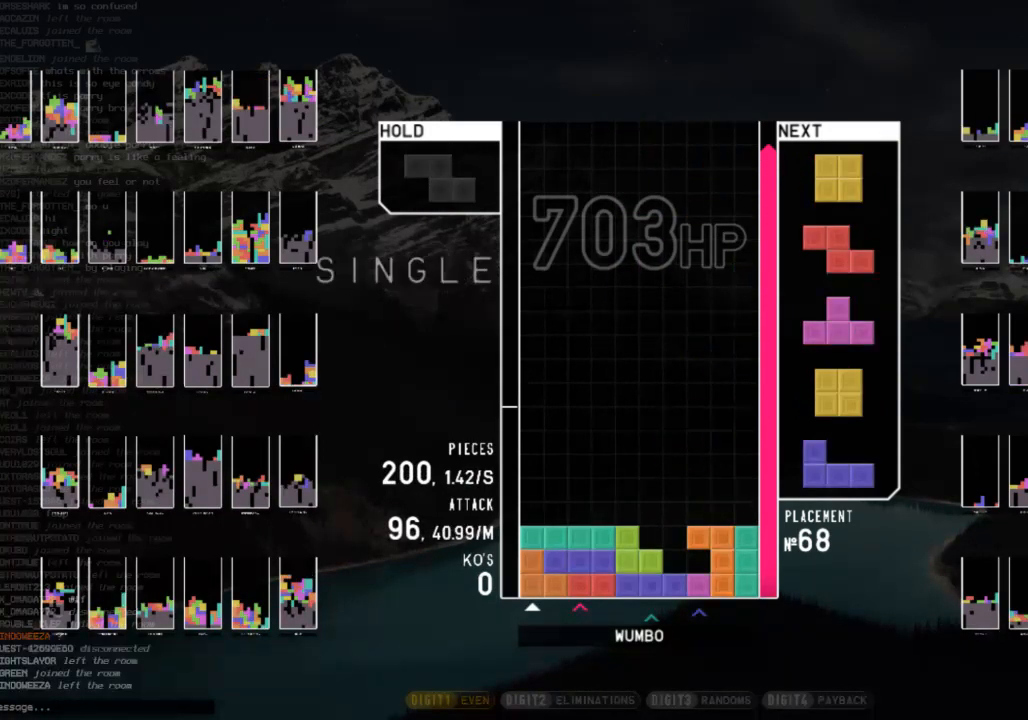
{"keys": ["x"], "events": [[67, "right", "up"], [200, "z", "down"], [300, "z", "up"], [467, "x", "down"]]}
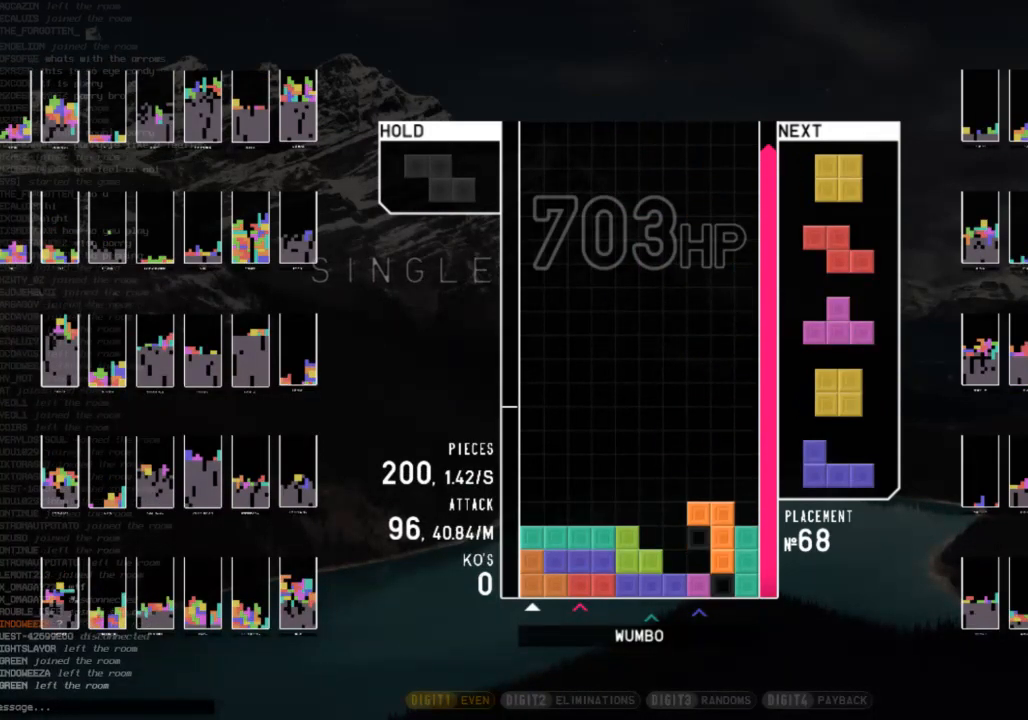
{"keys": ["x"], "events": [[100, "right", "down"], [100, "x", "up"], [200, "right", "up"], [267, "z", "down"], [367, "x", "down"], [367, "z", "up"]]}
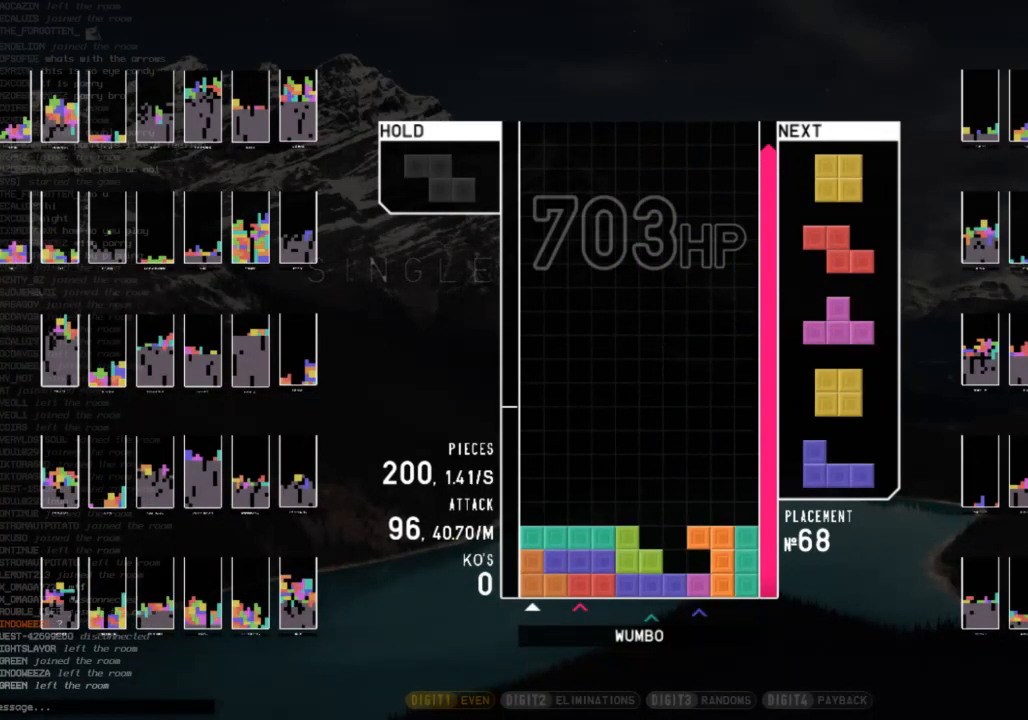
{"keys": [], "events": [[33, "x", "up"], [167, "z", "down"], [267, "x", "down"], [267, "z", "up"], [400, "x", "up"]]}
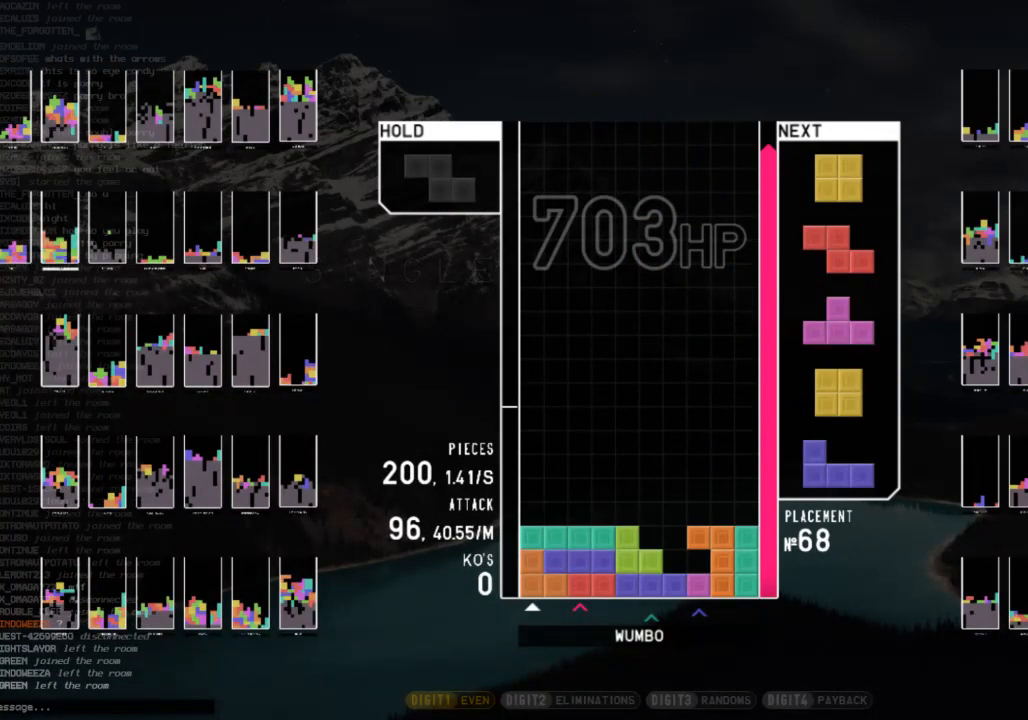
{"keys": [], "events": []}
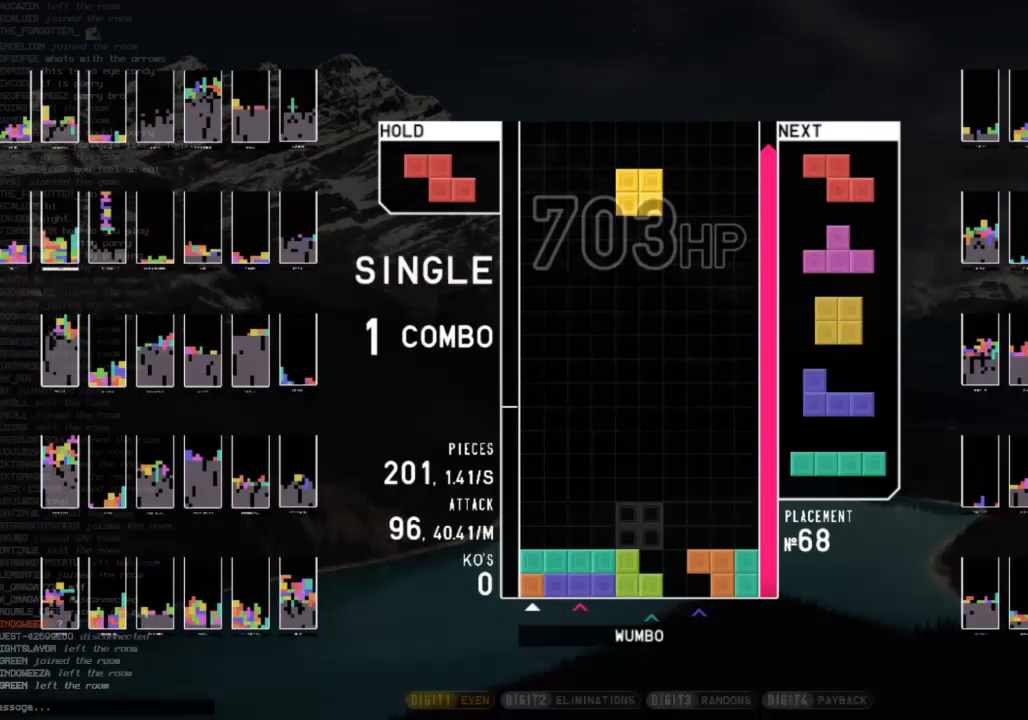
{"keys": [], "events": [[167, "c", "down"], [300, "c", "up"]]}
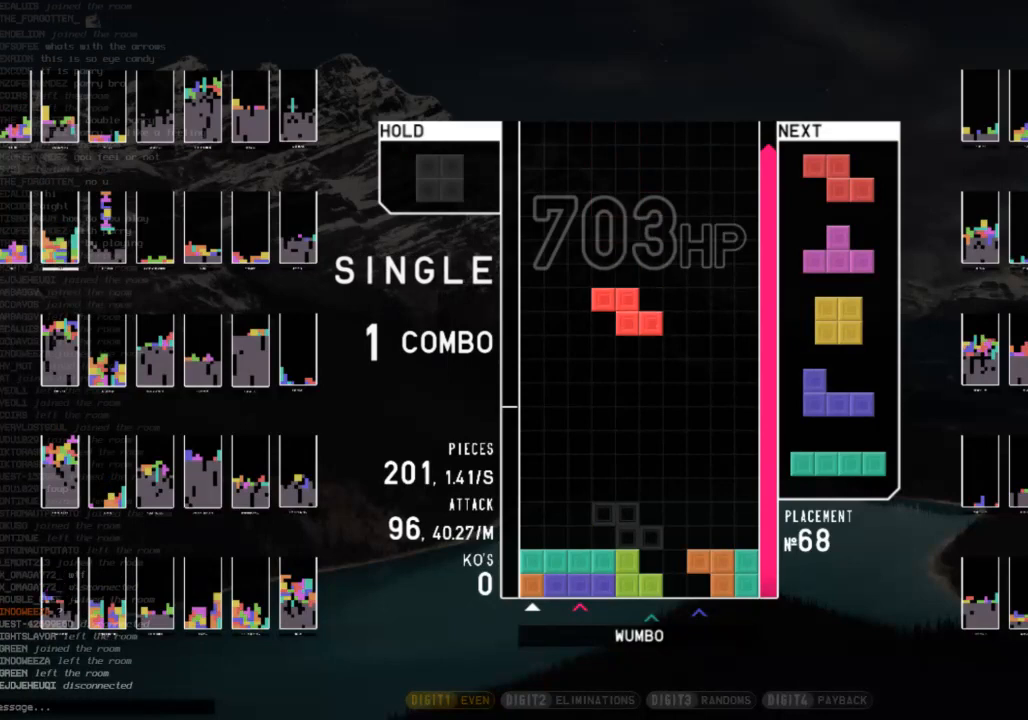
{"keys": [], "events": [[33, "right", "down"], [133, "right", "up"], [267, "right", "down"], [333, "right", "up"], [367, "z", "down"], [400, "z", "up"]]}
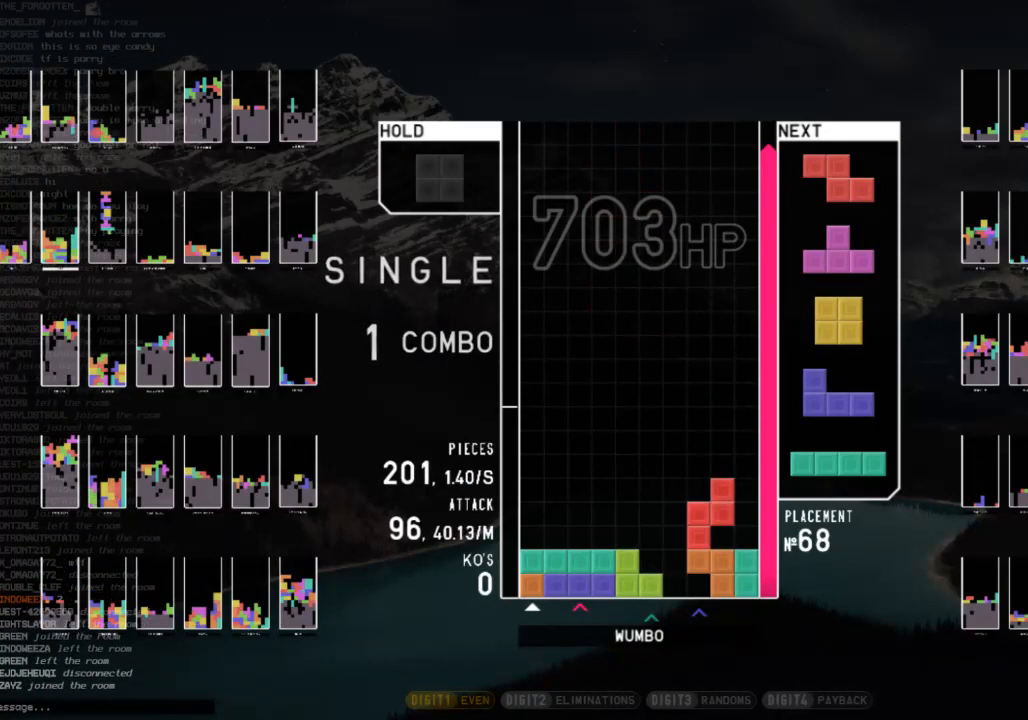
{"keys": [], "events": [[200, "left", "down"], [300, "left", "up"]]}
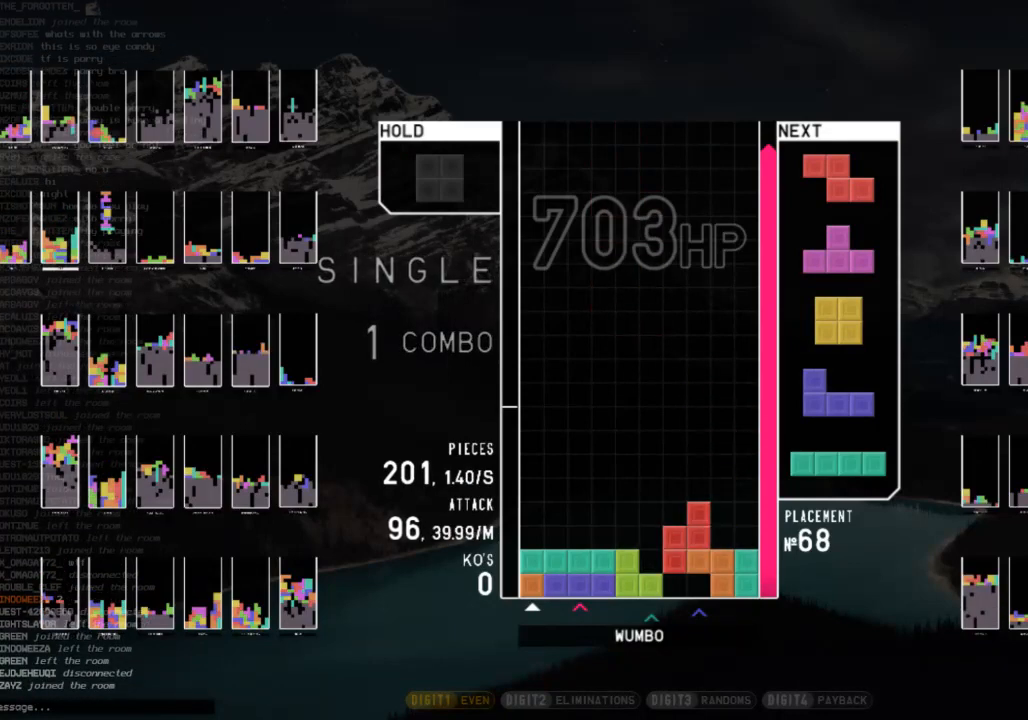
{"keys": [], "events": [[33, "z", "down"], [167, "z", "up"], [267, "shift", "down"], [367, "shift", "up"]]}
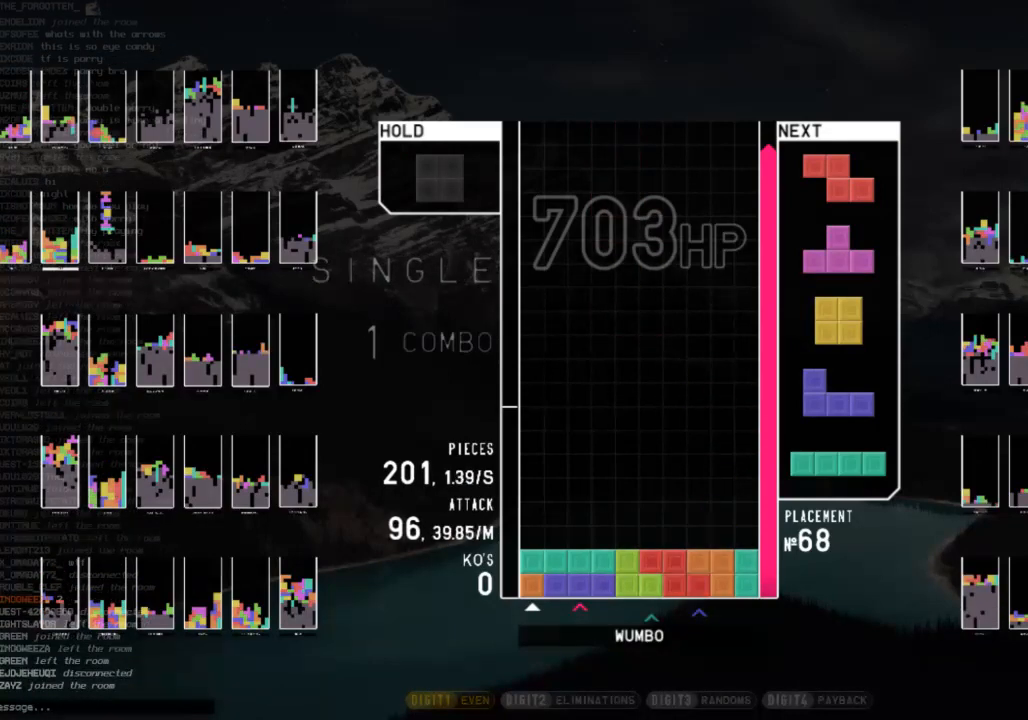
{"keys": [], "events": [[33, "shift", "down"], [133, "shift", "up"], [267, "shift", "down"], [400, "shift", "up"]]}
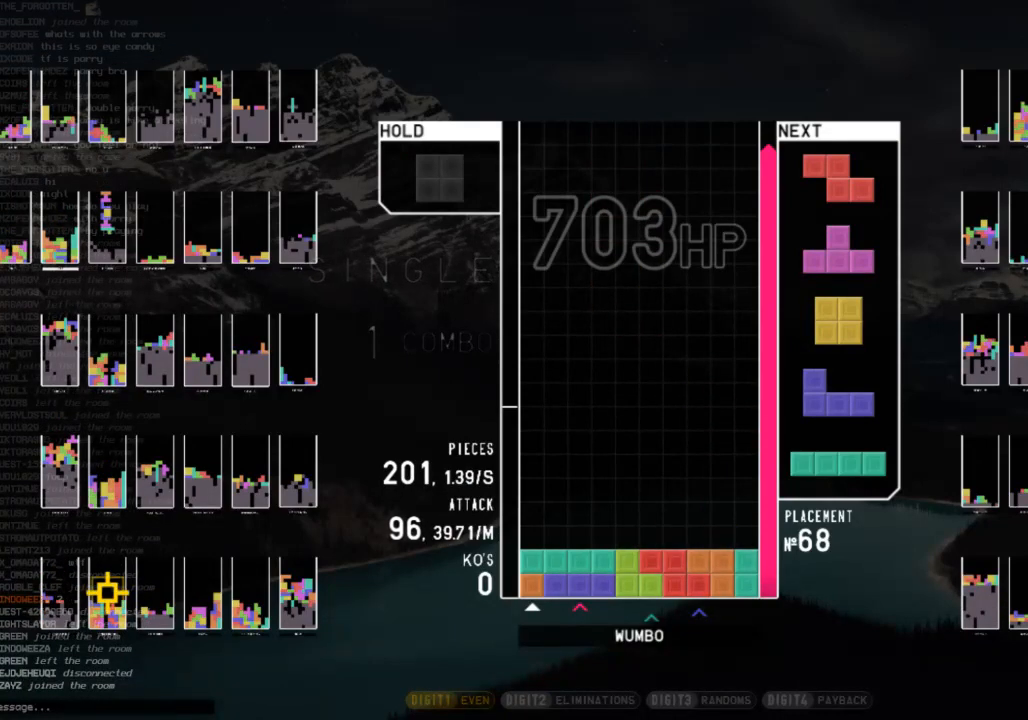
{"keys": [], "events": [[67, "shift", "down"], [200, "shift", "up"], [333, "shift", "down"], [433, "shift", "up"]]}
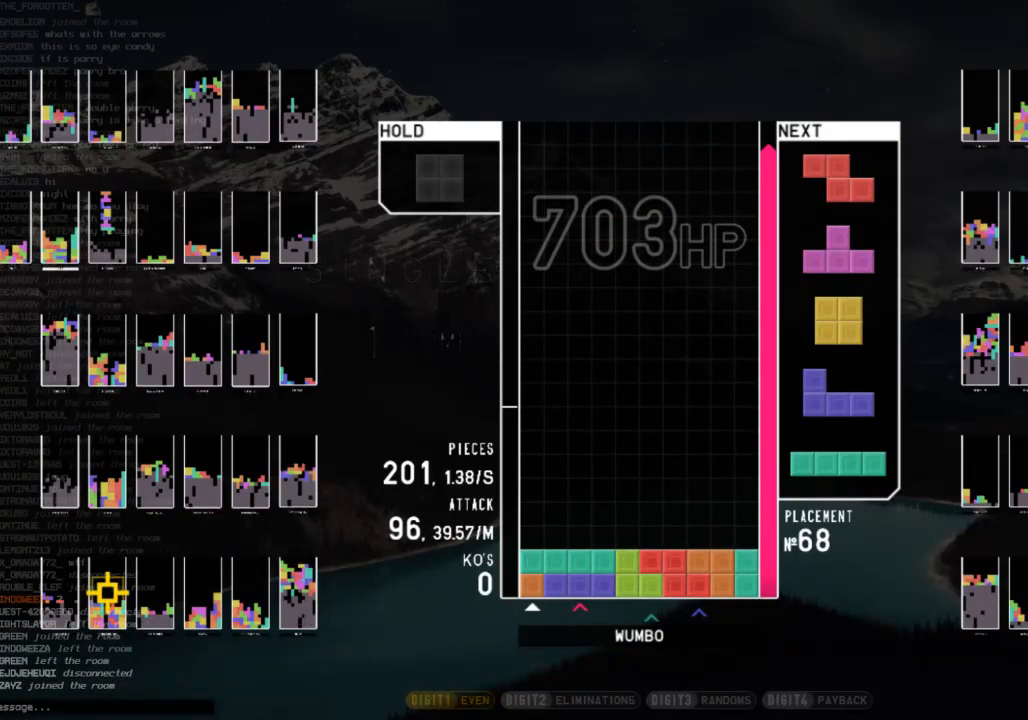
{"keys": ["shift"], "events": [[67, "shift", "down"], [167, "shift", "up"], [267, "shift", "down"], [400, "shift", "up"], [500, "shift", "down"]]}
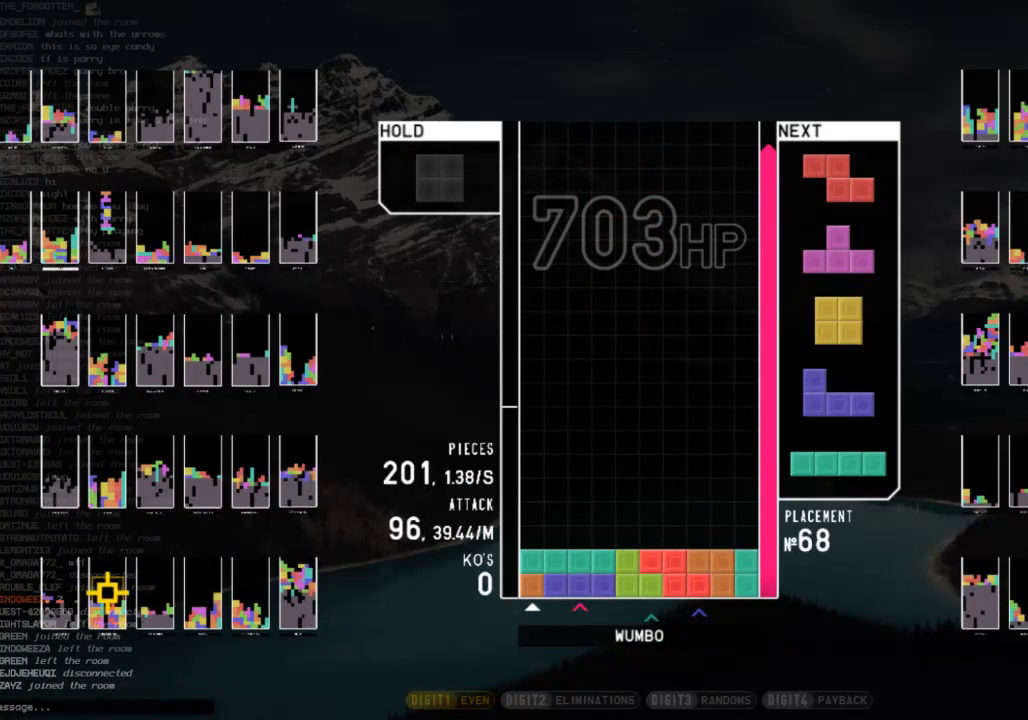
{"keys": ["shift"], "events": [[100, "shift", "up"], [233, "shift", "down"], [367, "shift", "up"], [467, "shift", "down"]]}
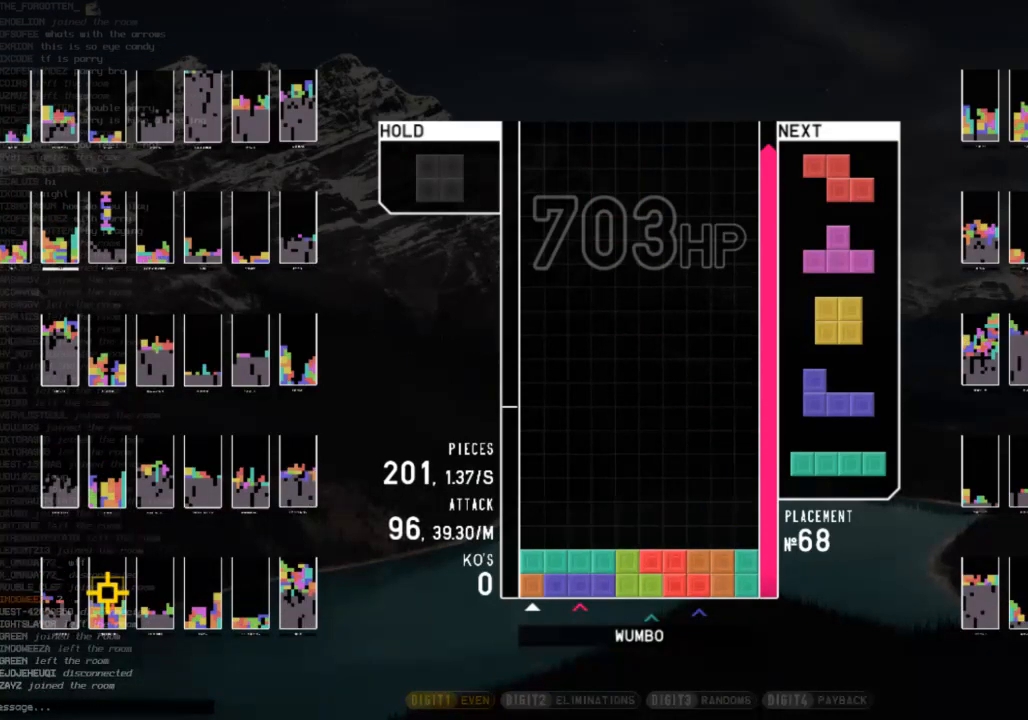
{"keys": ["shift"], "events": [[67, "shift", "up"], [200, "shift", "down"]]}
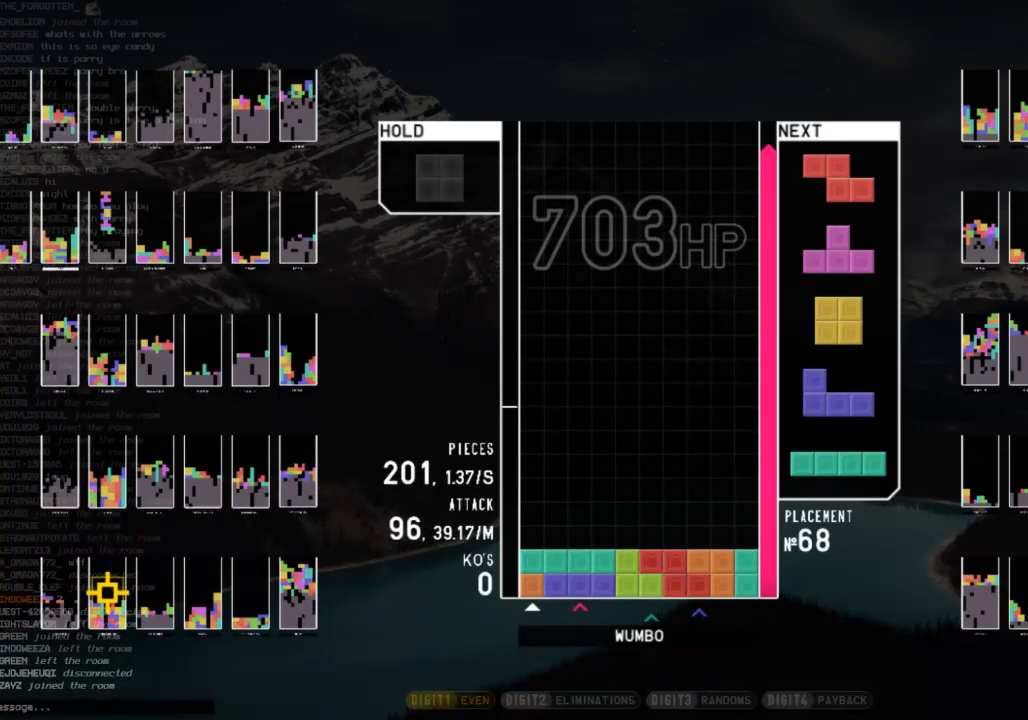
{"keys": [], "events": [[33, "shift", "up"], [167, "right", "down"], [433, "right", "up"]]}
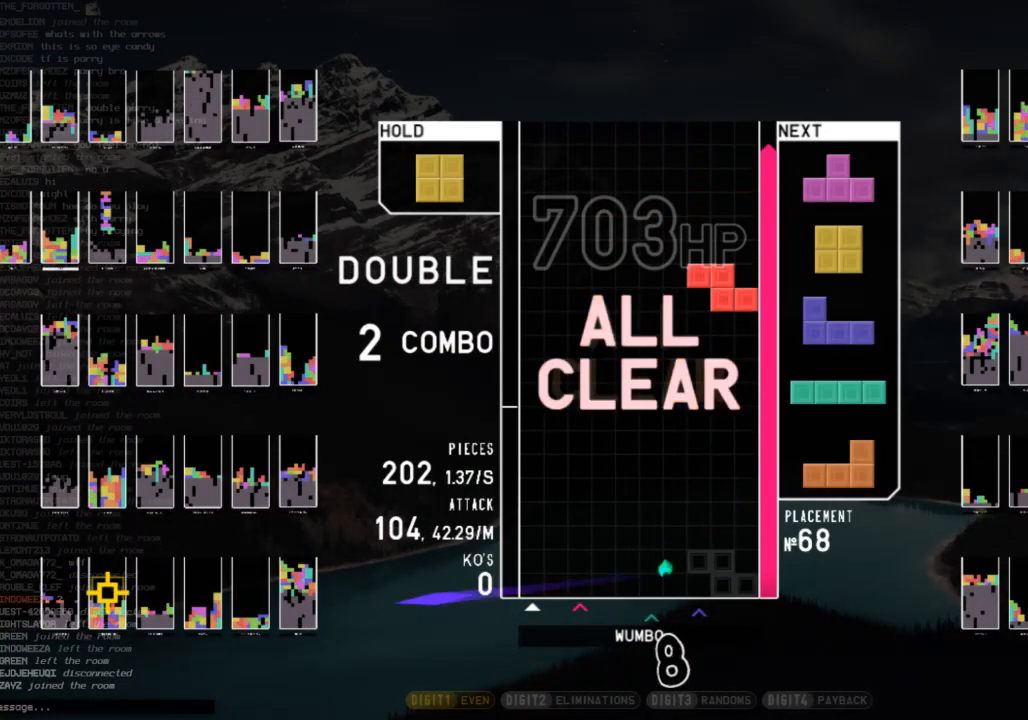
{"keys": ["down"], "events": [[33, "left", "down"], [100, "down", "down"], [100, "left", "up"], [167, "down", "up"], [167, "right", "down"], [233, "z", "down"], [367, "right", "up"], [367, "z", "up"], [500, "down", "down"]]}
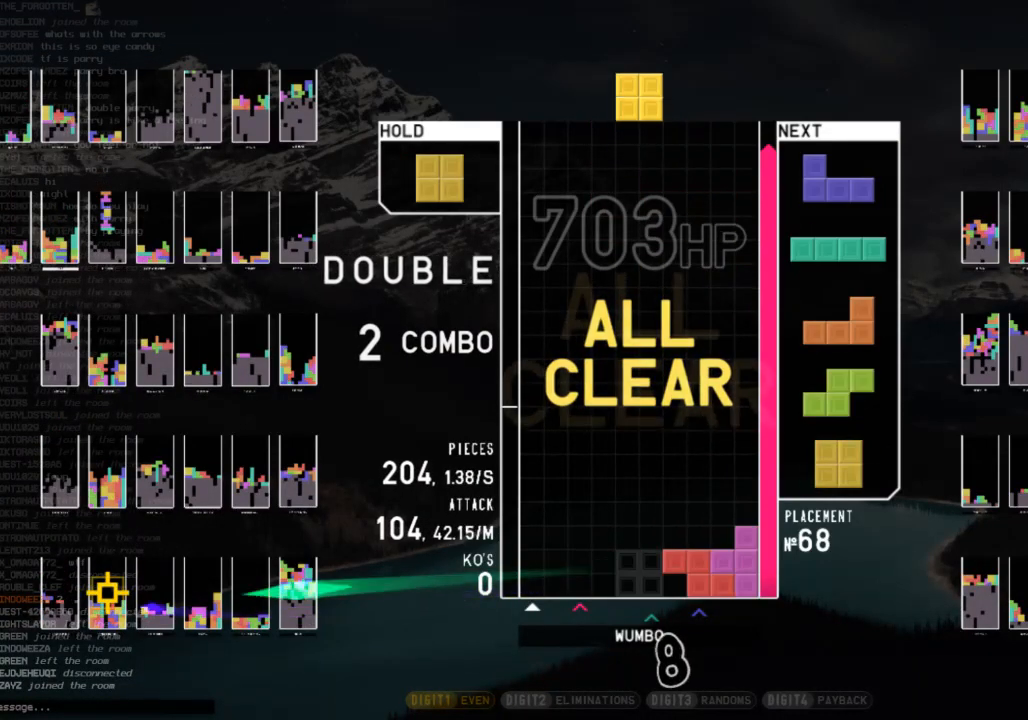
{"keys": ["c", "left"], "events": [[100, "down", "up"], [100, "left", "down"], [300, "down", "down"], [433, "down", "up"], [467, "c", "down"]]}
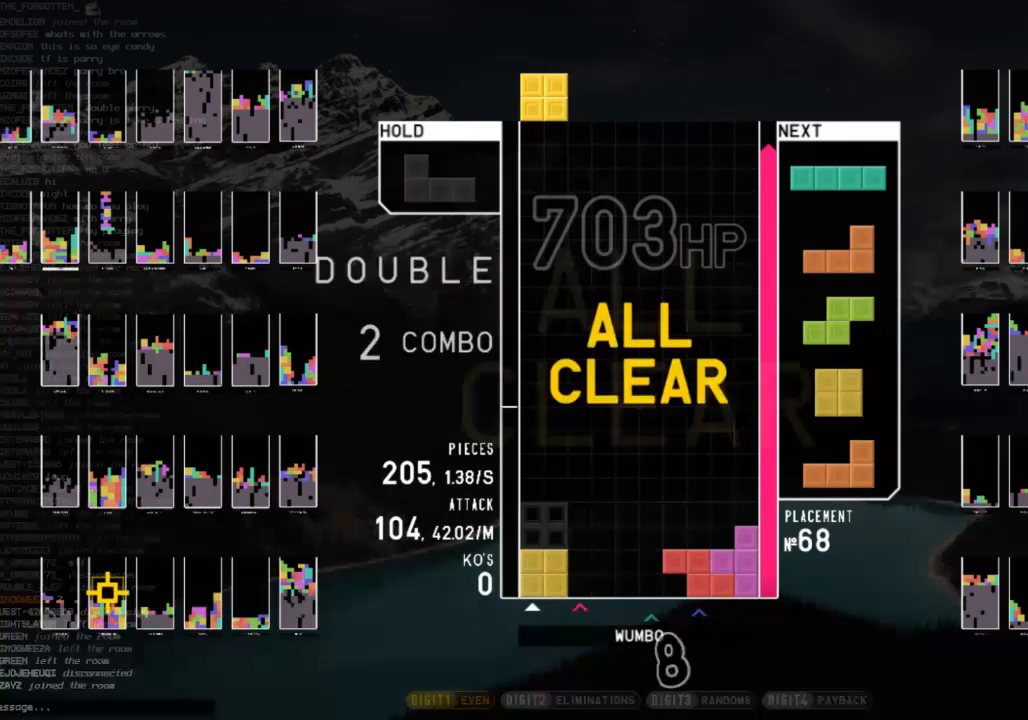
{"keys": [], "events": [[100, "c", "up"], [100, "down", "down"], [267, "down", "up"], [300, "left", "up"], [367, "x", "down"], [500, "x", "up"]]}
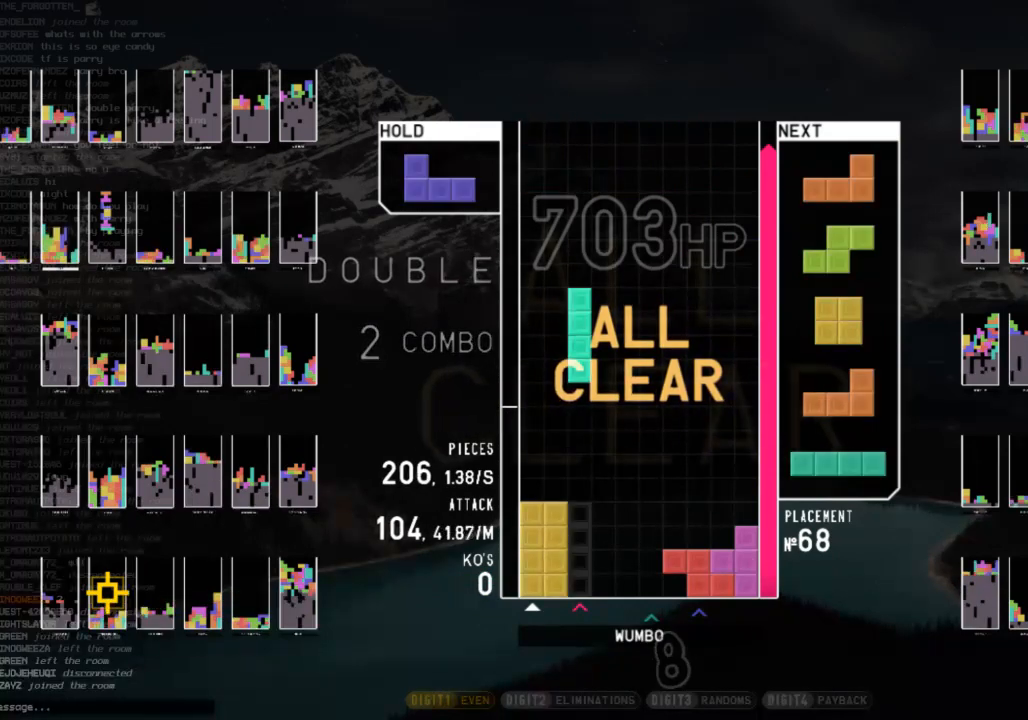
{"keys": [], "events": [[167, "down", "down"], [267, "down", "up"]]}
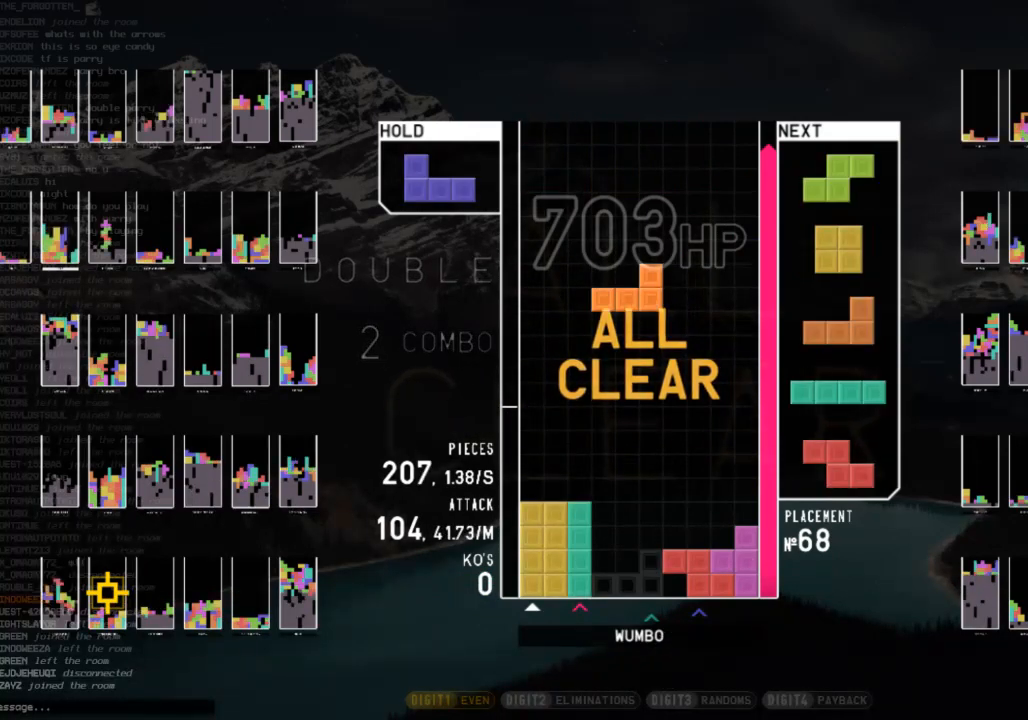
{"keys": [], "events": [[233, "c", "down"], [367, "c", "up"]]}
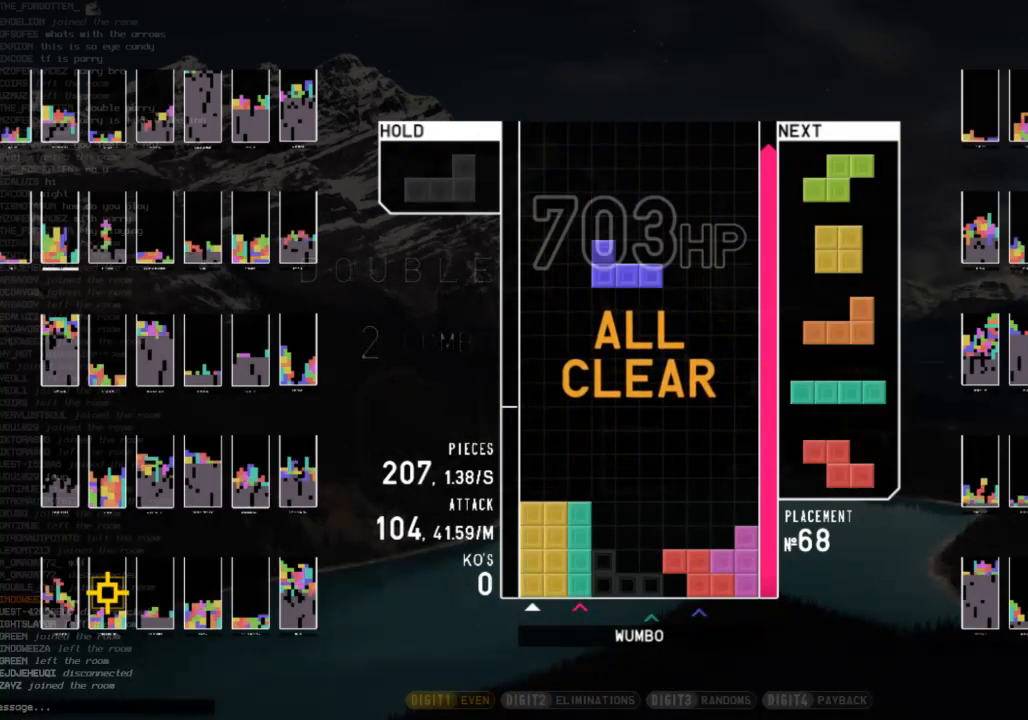
{"keys": ["z"], "events": [[67, "down", "down"], [167, "down", "up"], [167, "z", "down"], [200, "down", "down"], [267, "z", "up"], [300, "down", "up"], [367, "c", "down"], [400, "right", "down"], [400, "z", "down"], [433, "right", "up"], [500, "c", "up"]]}
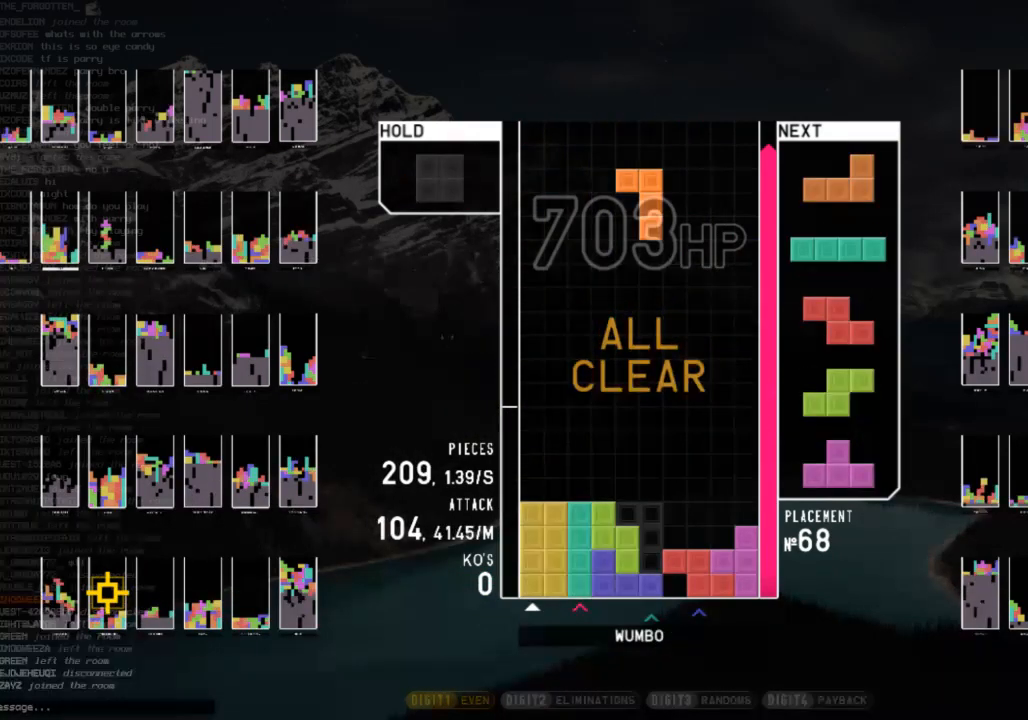
{"keys": [], "events": [[33, "z", "up"], [100, "down", "down"], [133, "right", "down"], [167, "down", "up"], [267, "shift", "down"], [333, "right", "up"], [367, "shift", "up"], [467, "left", "down"], [500, "left", "up"]]}
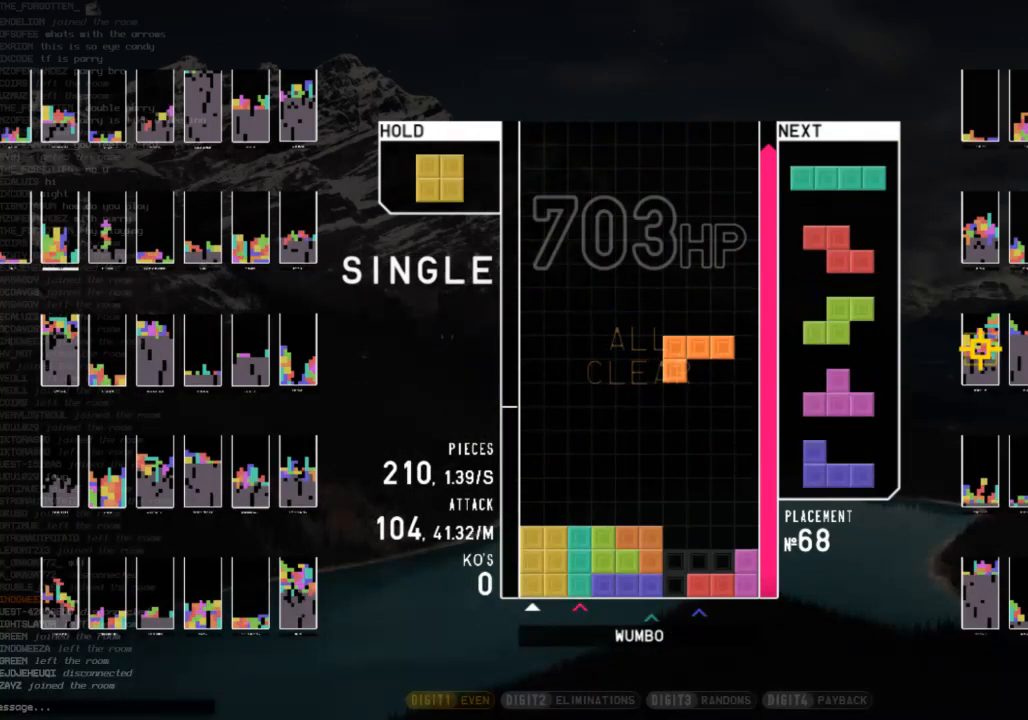
{"keys": ["shift"], "events": [[433, "shift", "down"]]}
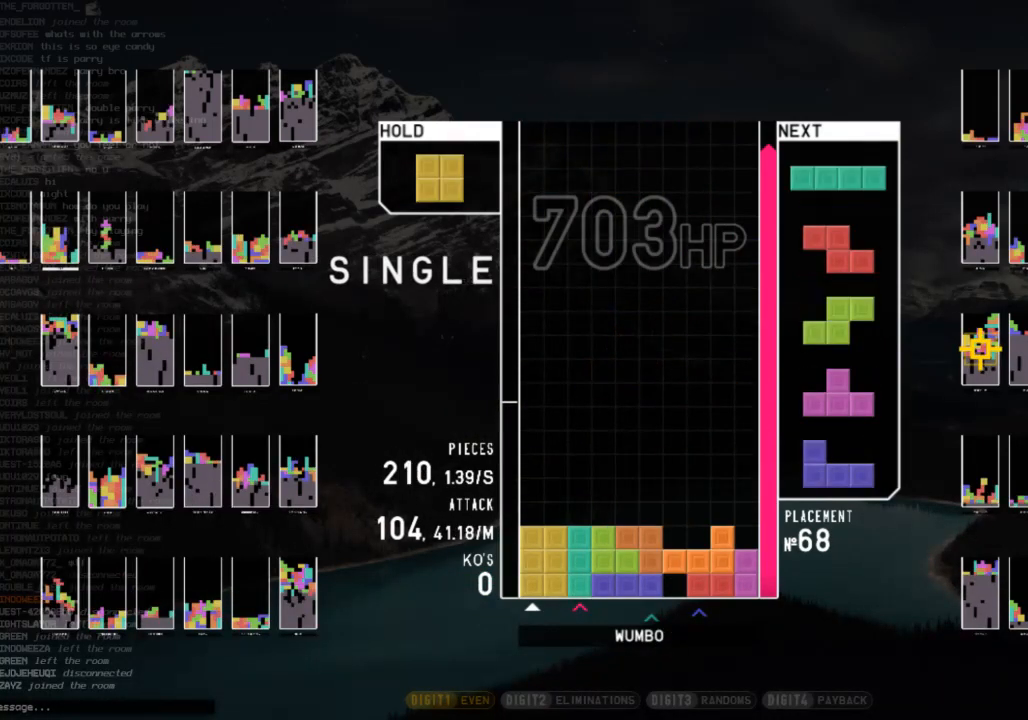
{"keys": ["shift"], "events": [[67, "shift", "up"], [167, "shift", "down"], [300, "shift", "up"], [500, "shift", "down"]]}
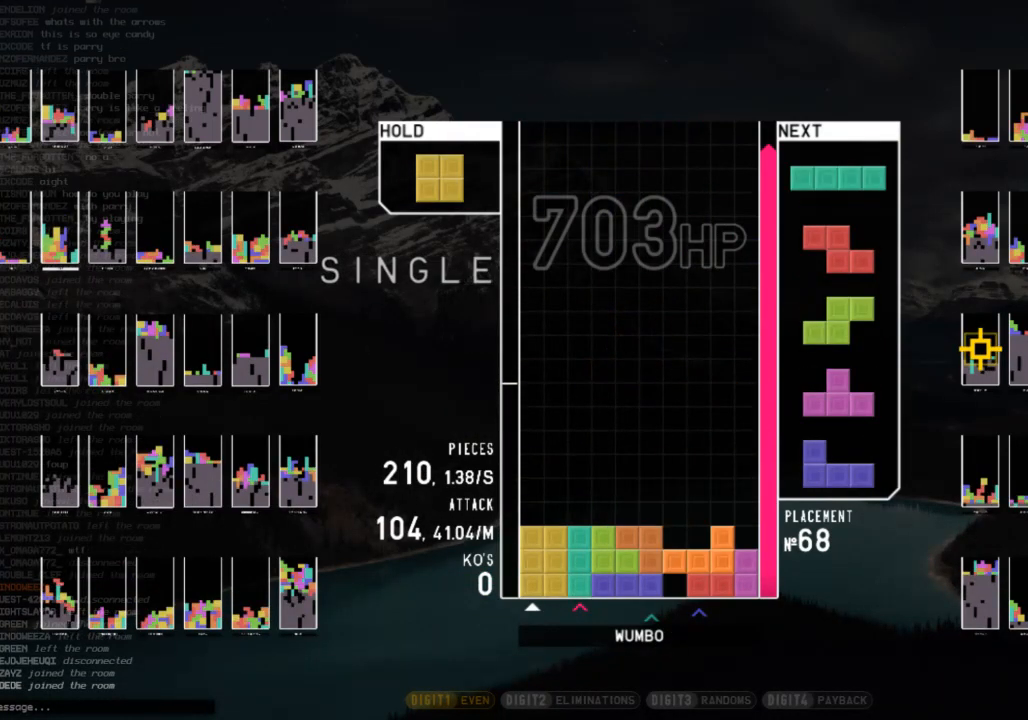
{"keys": ["shift"], "events": [[100, "shift", "up"], [267, "shift", "down"], [367, "shift", "up"], [500, "shift", "down"]]}
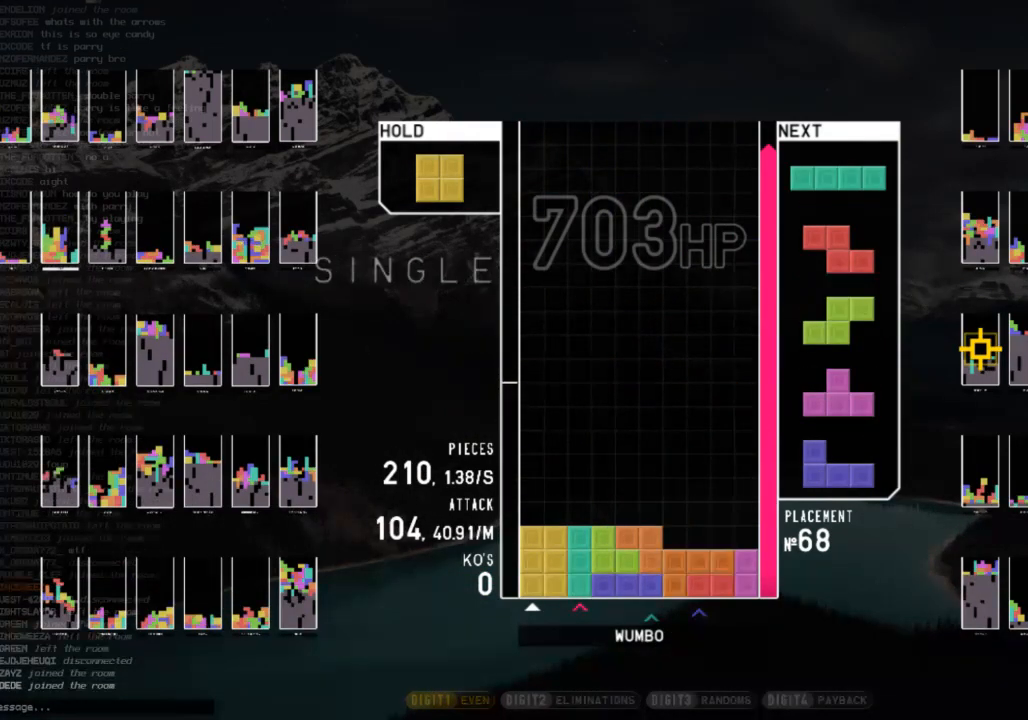
{"keys": [], "events": [[133, "shift", "up"], [300, "shift", "down"], [433, "shift", "up"]]}
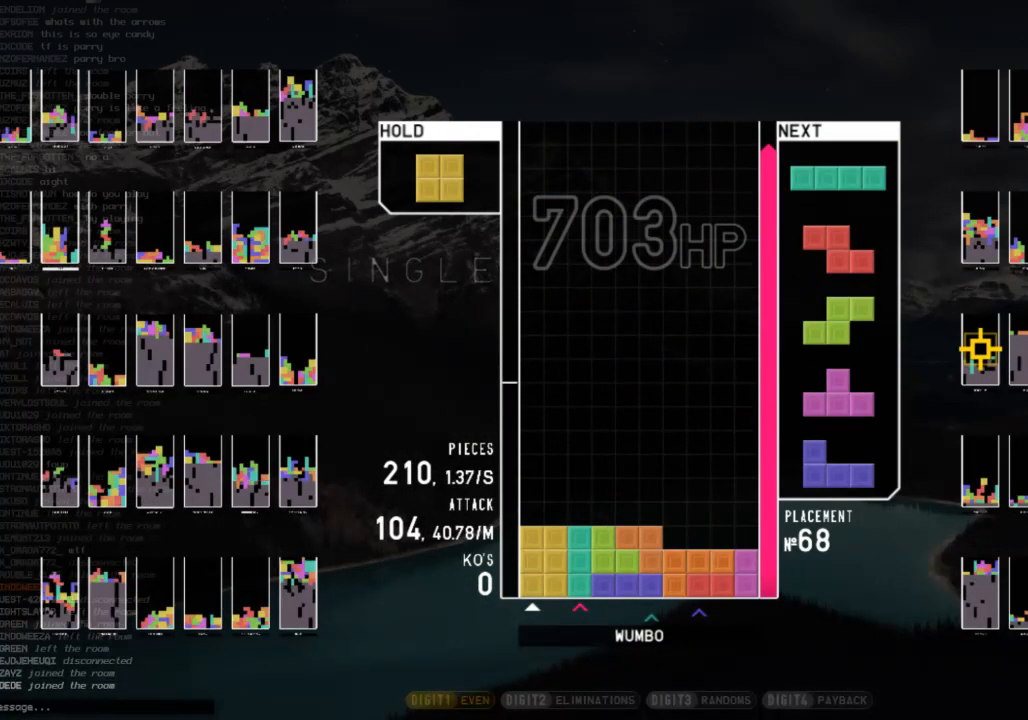
{"keys": [], "events": [[67, "shift", "down"], [200, "shift", "up"], [367, "shift", "down"], [500, "shift", "up"]]}
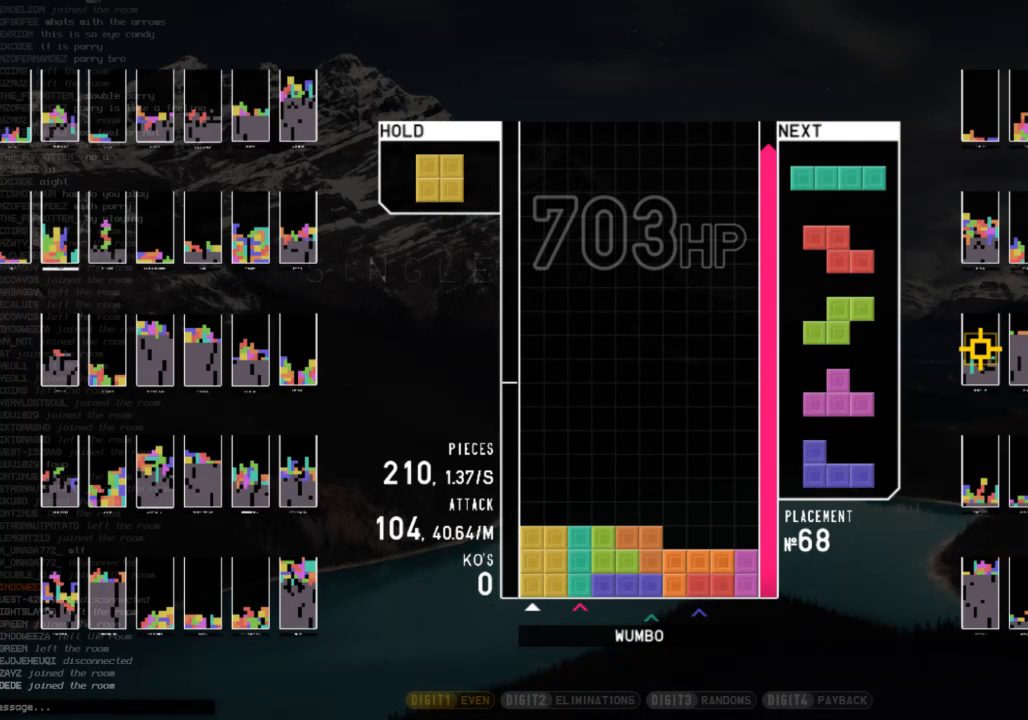
{"keys": [], "events": [[133, "shift", "down"], [233, "shift", "up"], [333, "shift", "down"], [467, "shift", "up"]]}
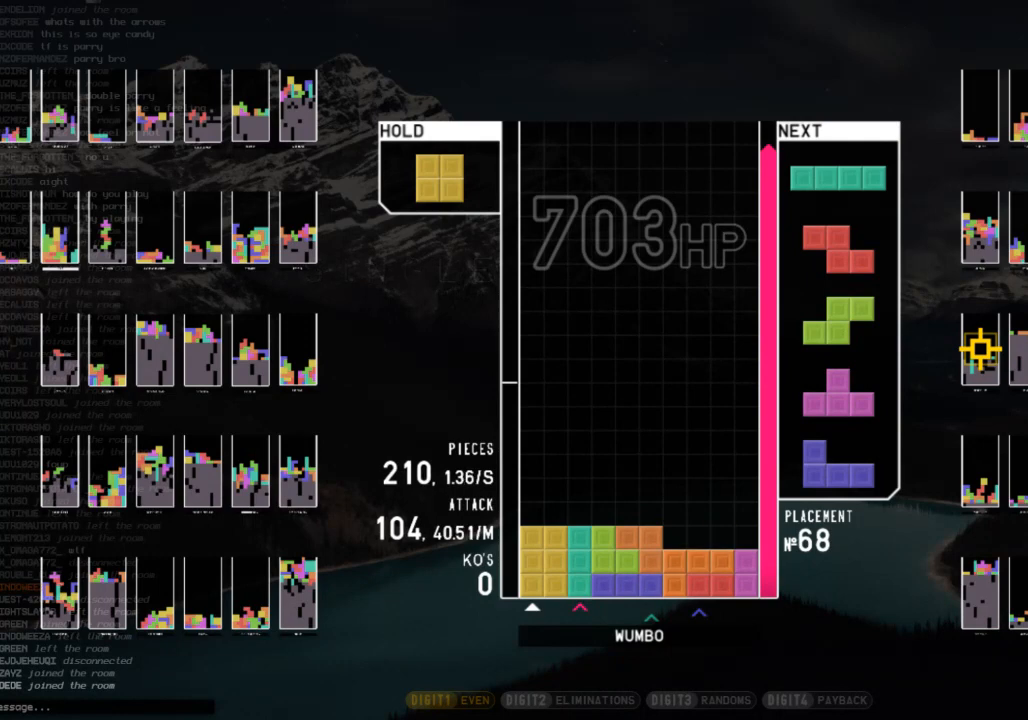
{"keys": [], "events": []}
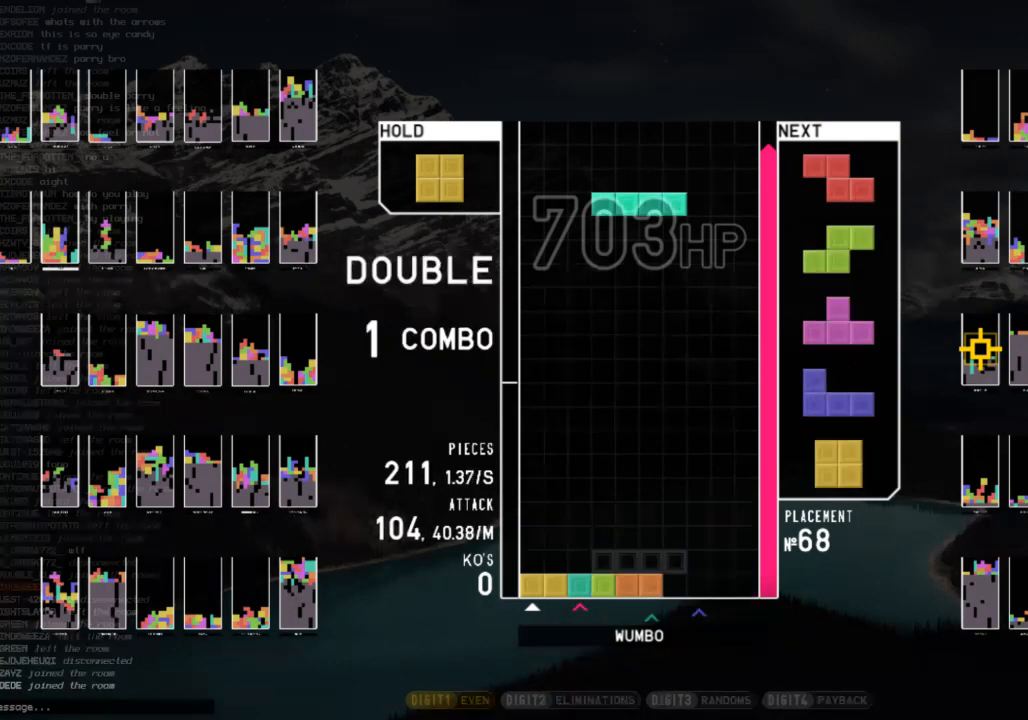
{"keys": [], "events": [[167, "right", "down"], [400, "right", "up"]]}